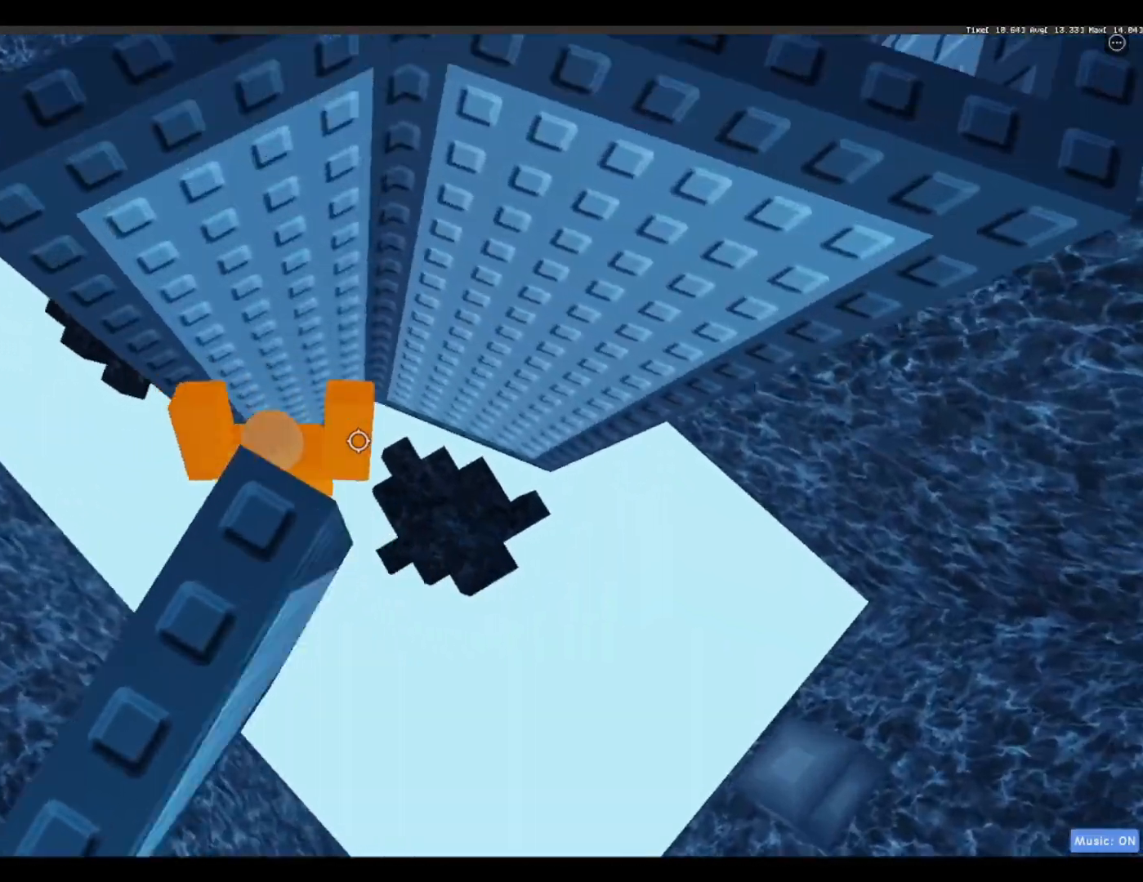
Gameplay with keyboard; each line is a JSON object with the keys held at the frame after it. "events" lists presses ("down") and releases ("up") of "a", "ctrl", "d", "f", "r", "s", "shift", "space" and "w" between this image and that frame as [ms after this image, input, new state], when the widget could be followed in between. No other keys are recorded. Mouse input is not recorded.
{"keys": [], "events": [[83, "d", "up"], [167, "d", "down"], [183, "space", "down"], [267, "d", "up"], [267, "space", "up"]]}
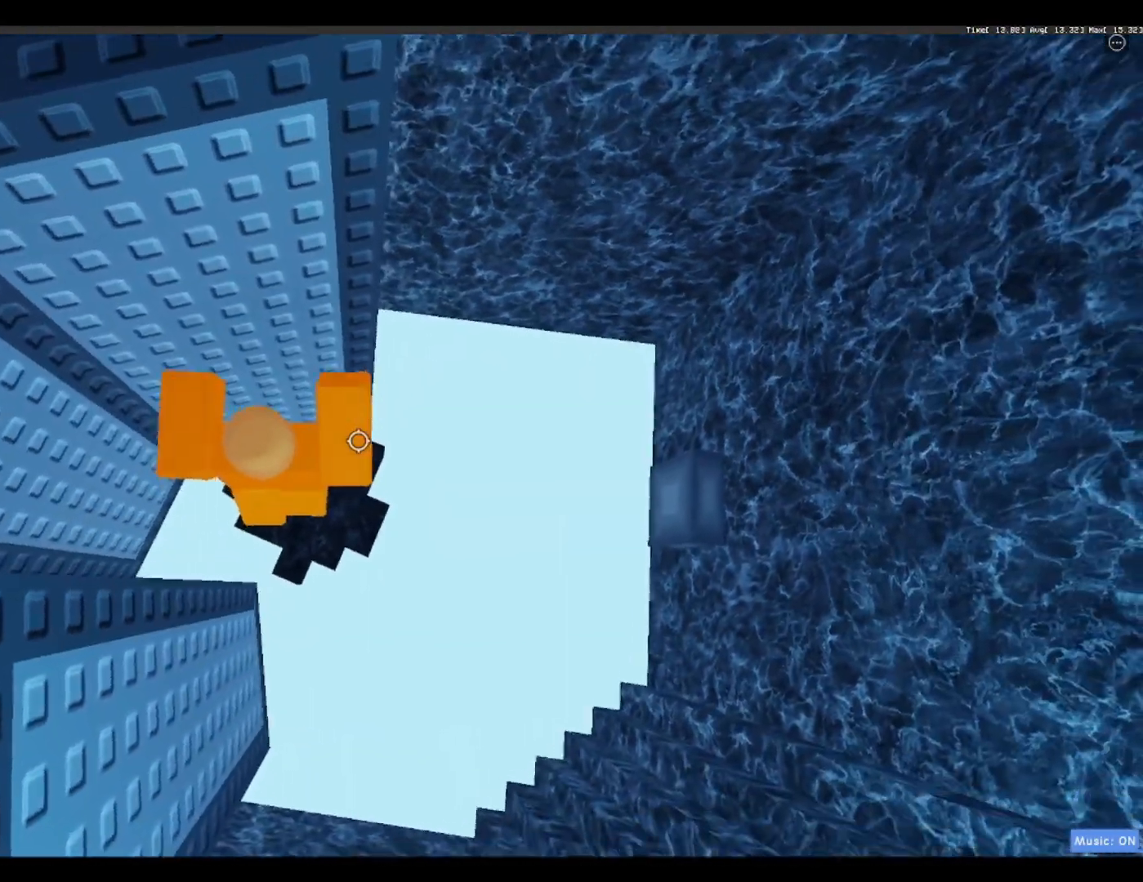
{"keys": ["space"], "events": [[133, "d", "down"], [150, "d", "up"], [267, "d", "down"], [417, "d", "up"], [417, "space", "down"]]}
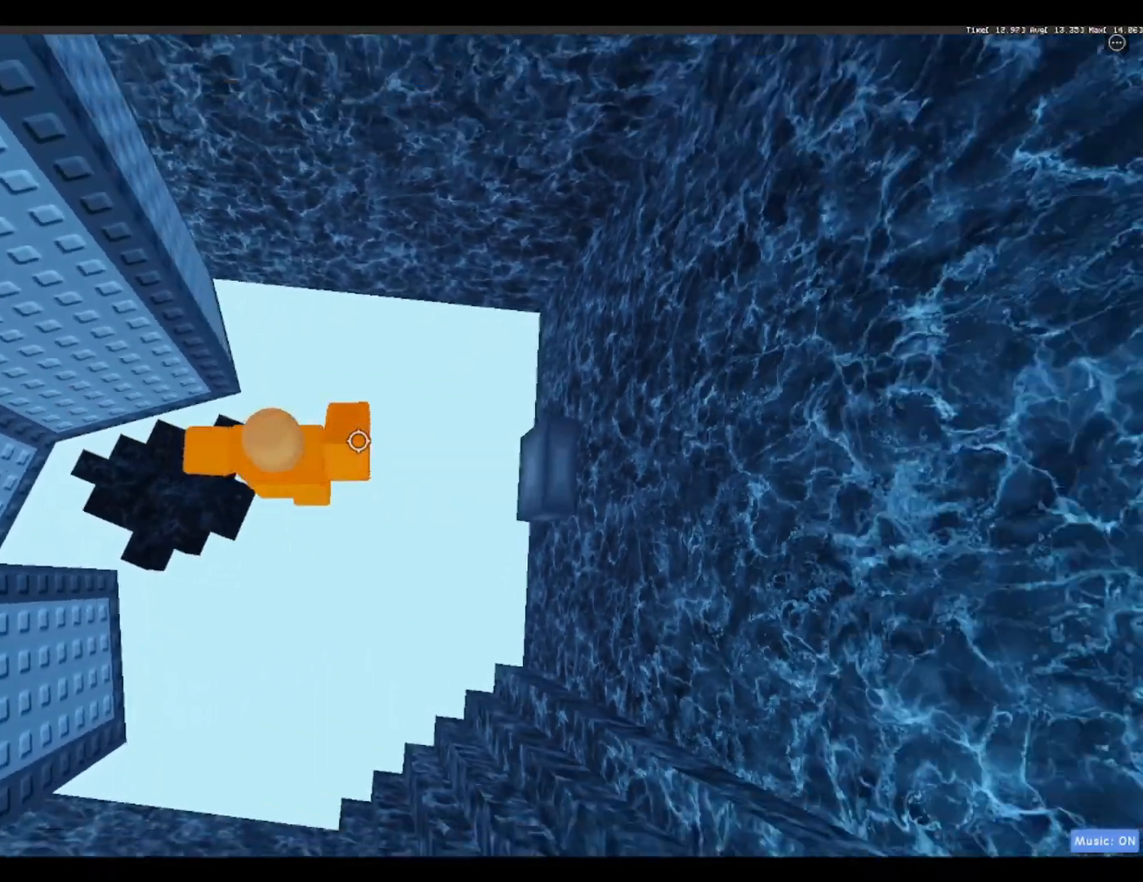
{"keys": ["d", "w"]}
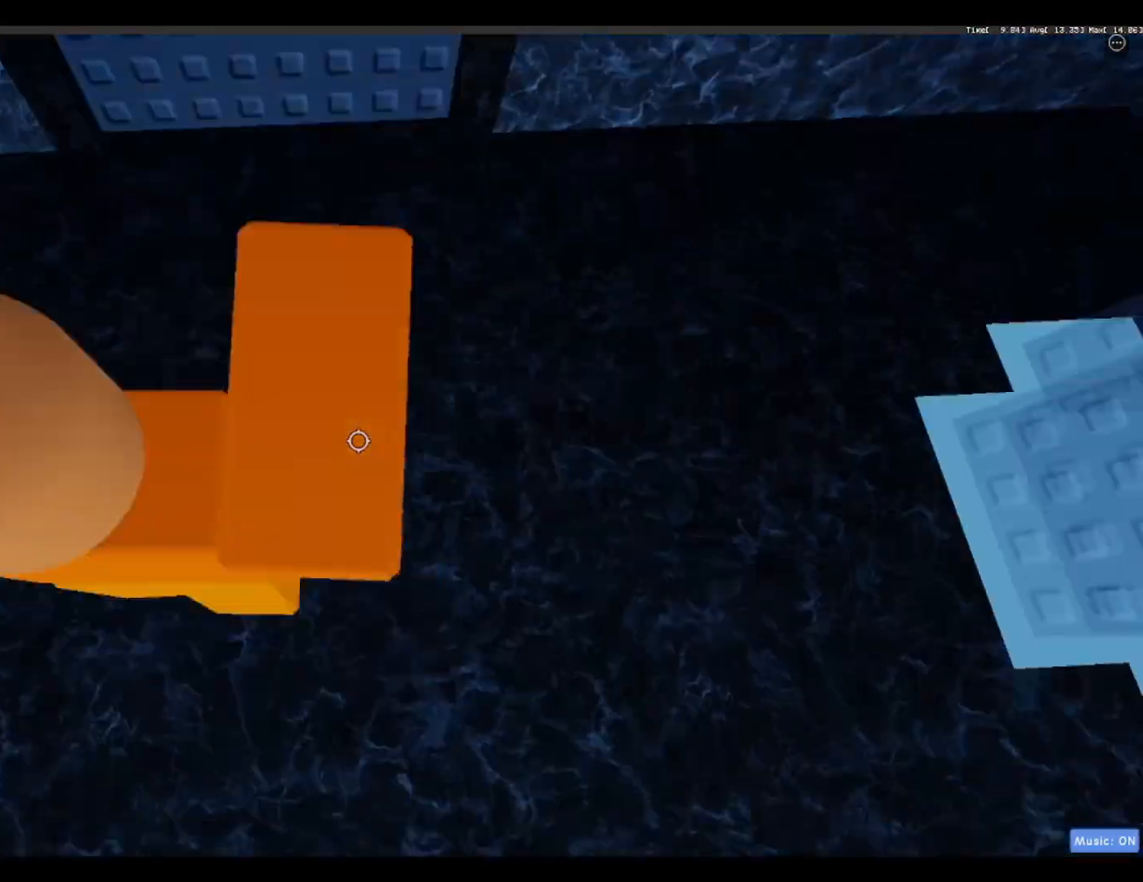
{"keys": ["w"], "events": [[33, "d", "up"], [367, "shift", "down"], [500, "shift", "up"]]}
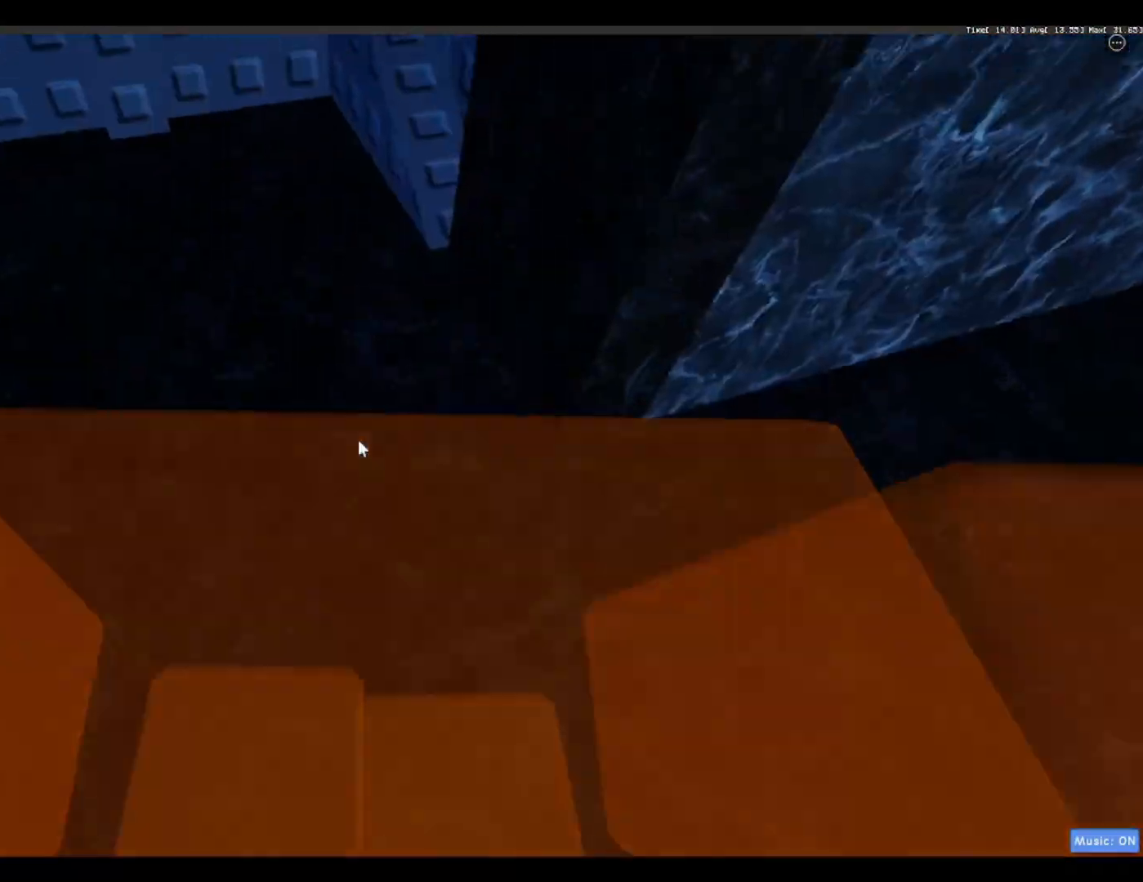
{"keys": ["w"], "events": []}
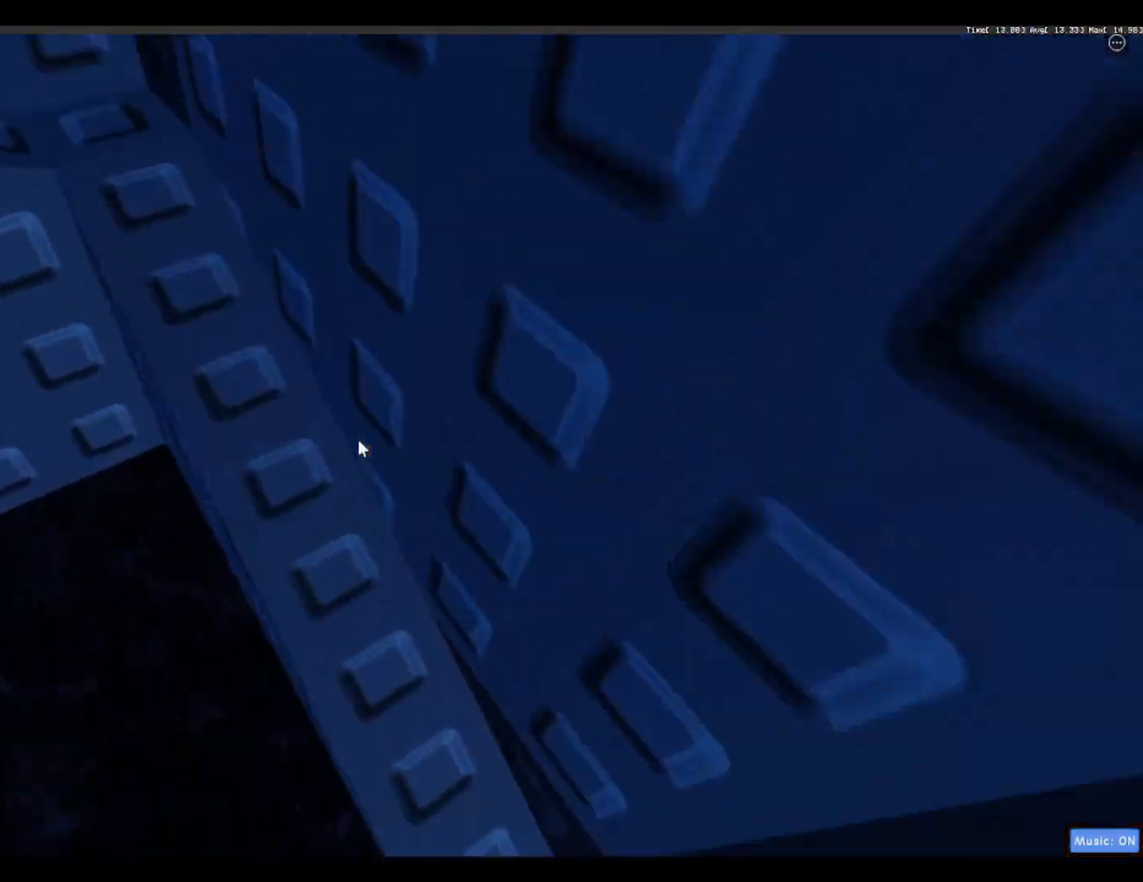
{"keys": ["w"], "events": []}
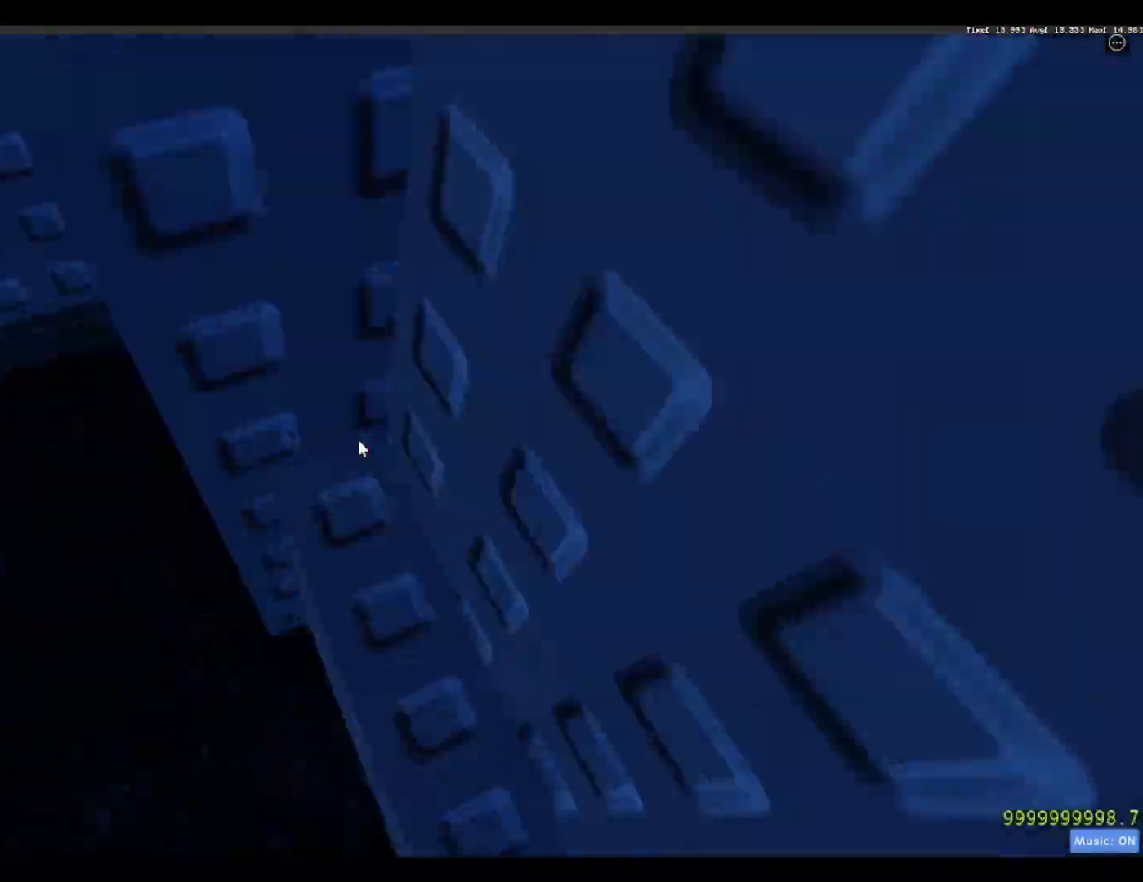
{"keys": ["a", "w"], "events": [[167, "a", "down"]]}
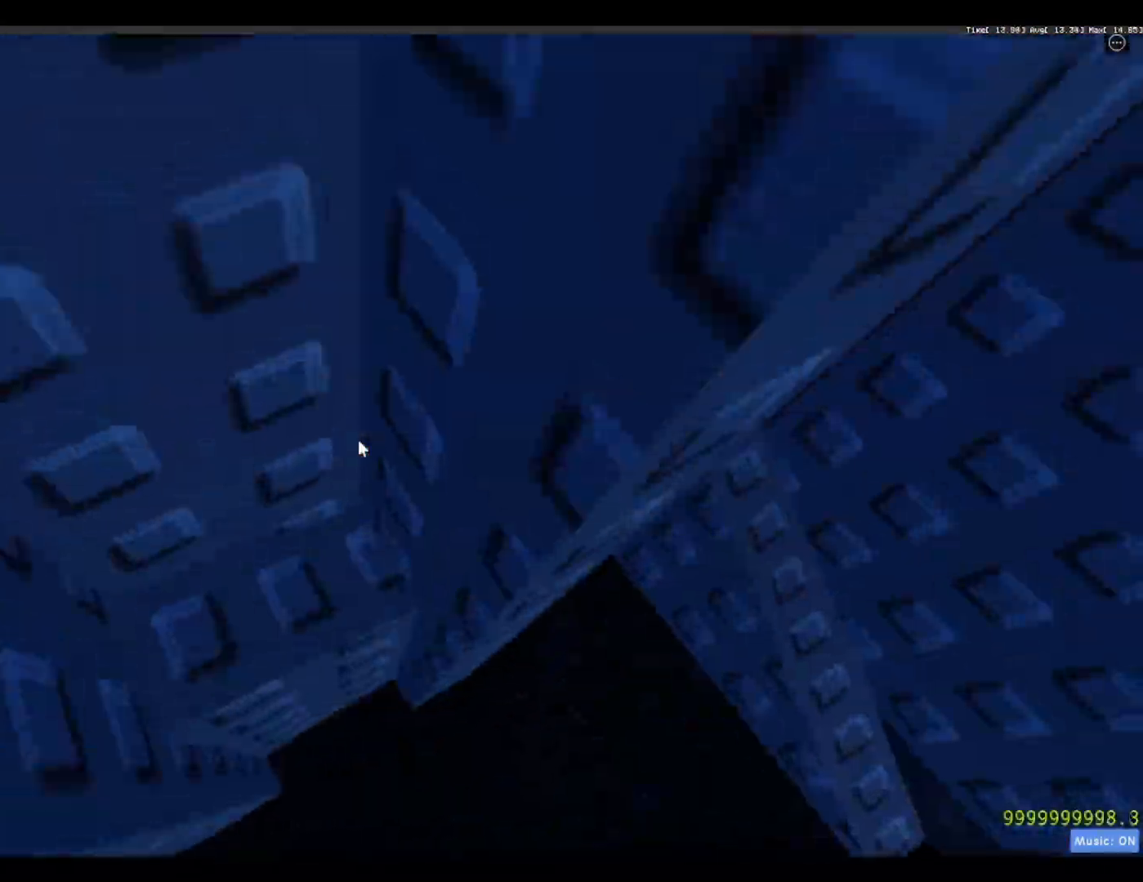
{"keys": ["a", "w"], "events": [[100, "a", "up"], [283, "a", "down"]]}
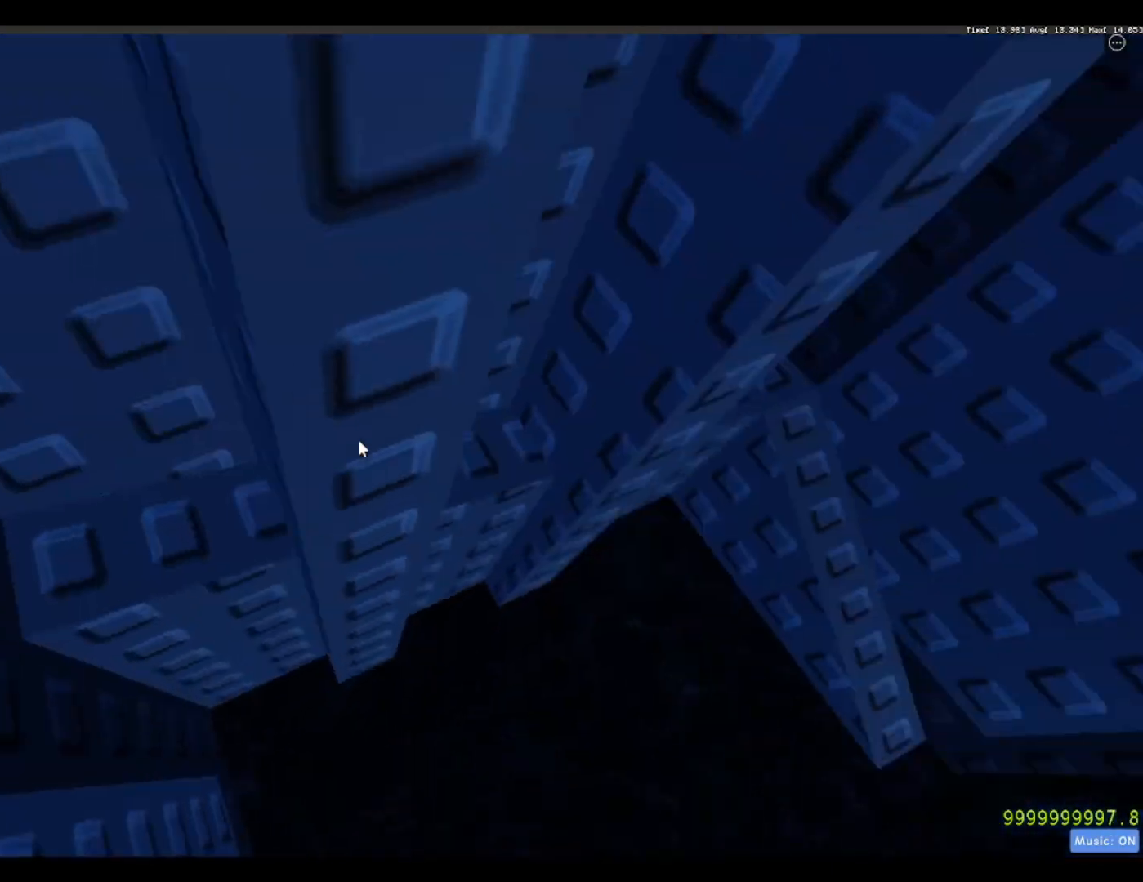
{"keys": ["a"], "events": [[433, "w", "up"]]}
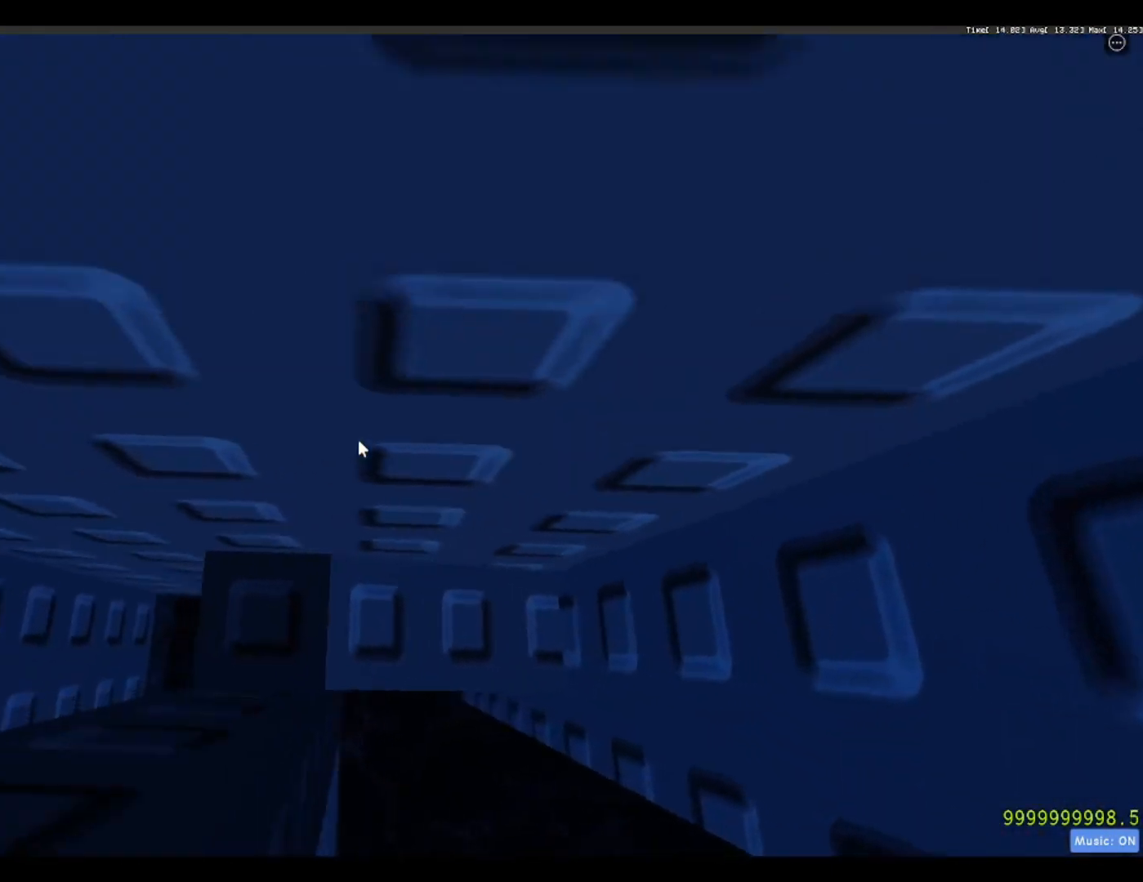
{"keys": ["a"], "events": []}
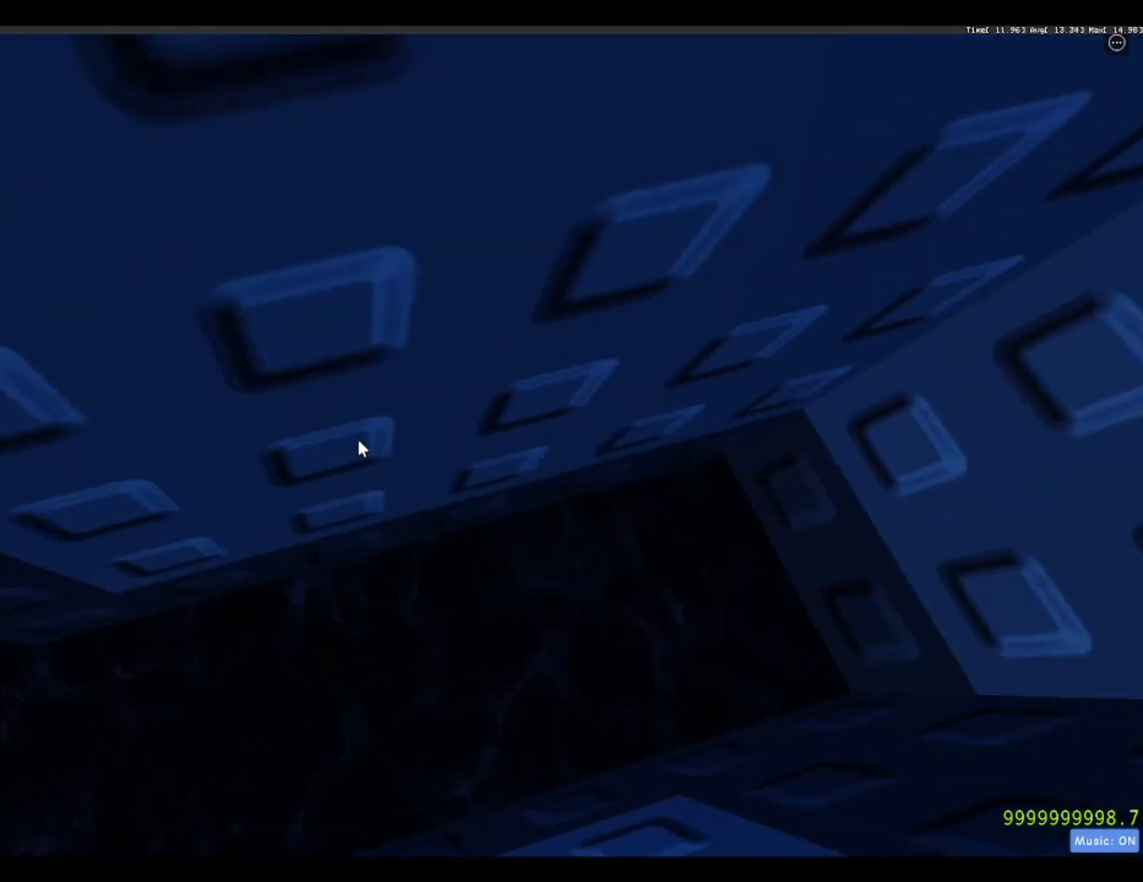
{"keys": ["a"], "events": []}
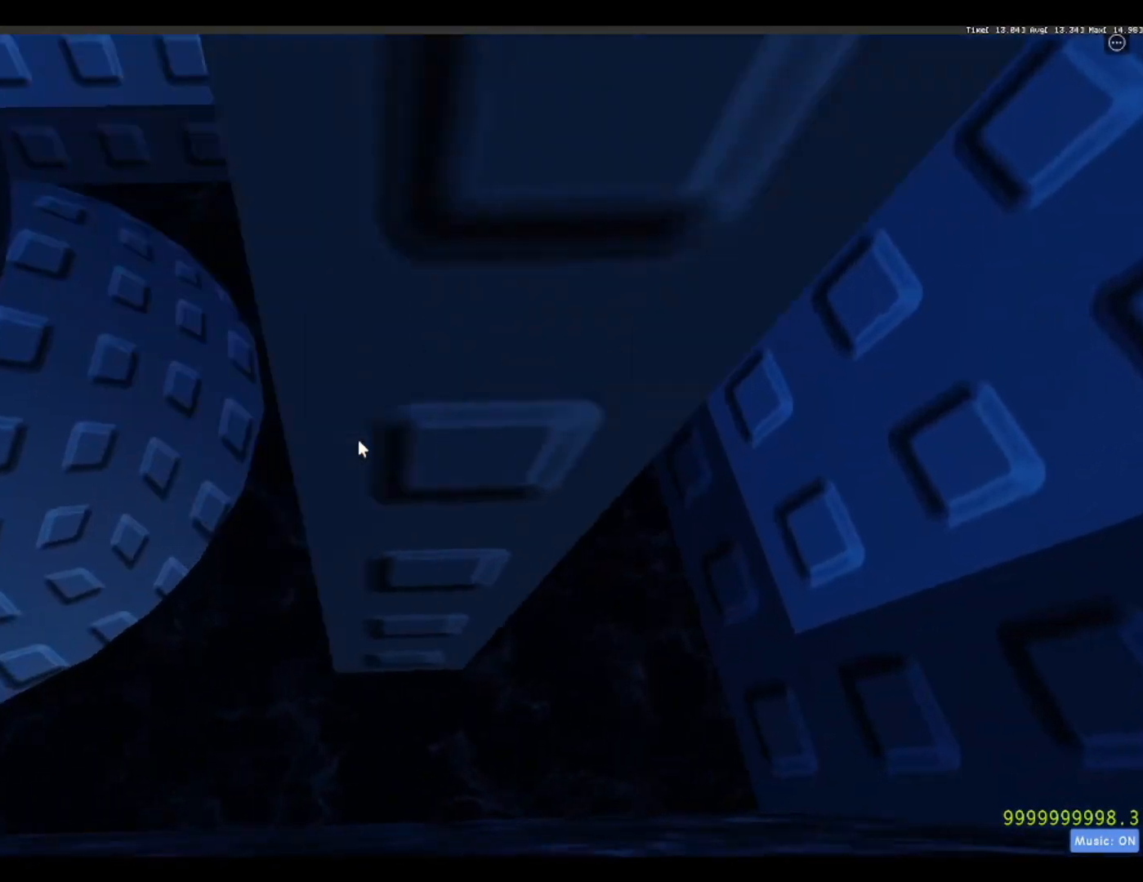
{"keys": ["a"], "events": []}
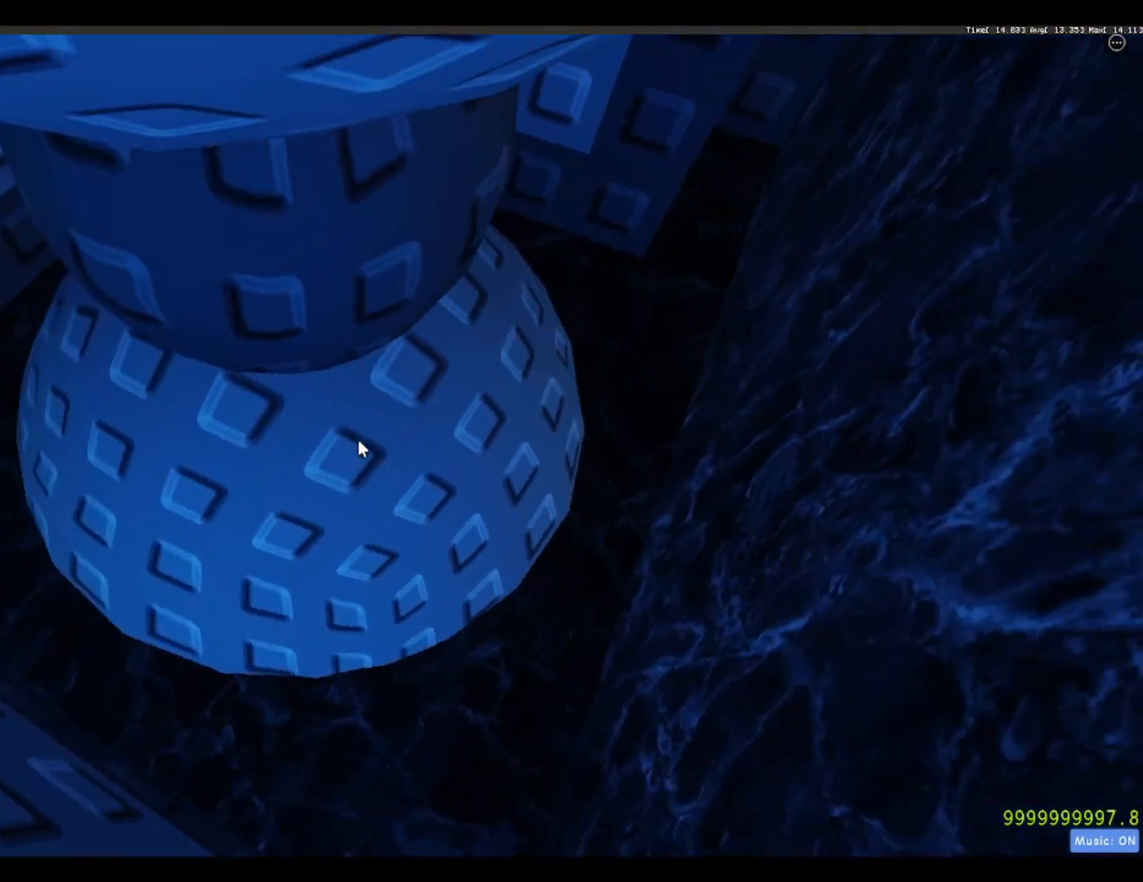
{"keys": ["a"], "events": []}
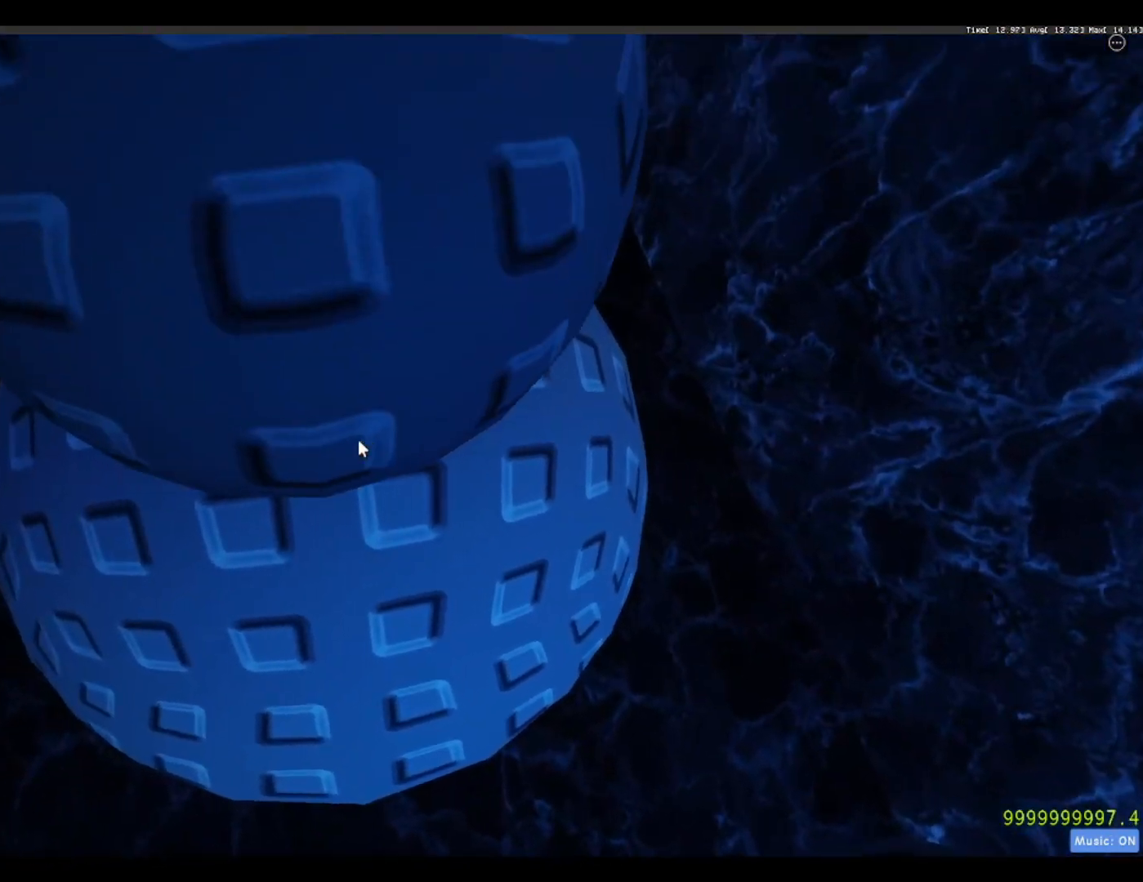
{"keys": ["a"], "events": []}
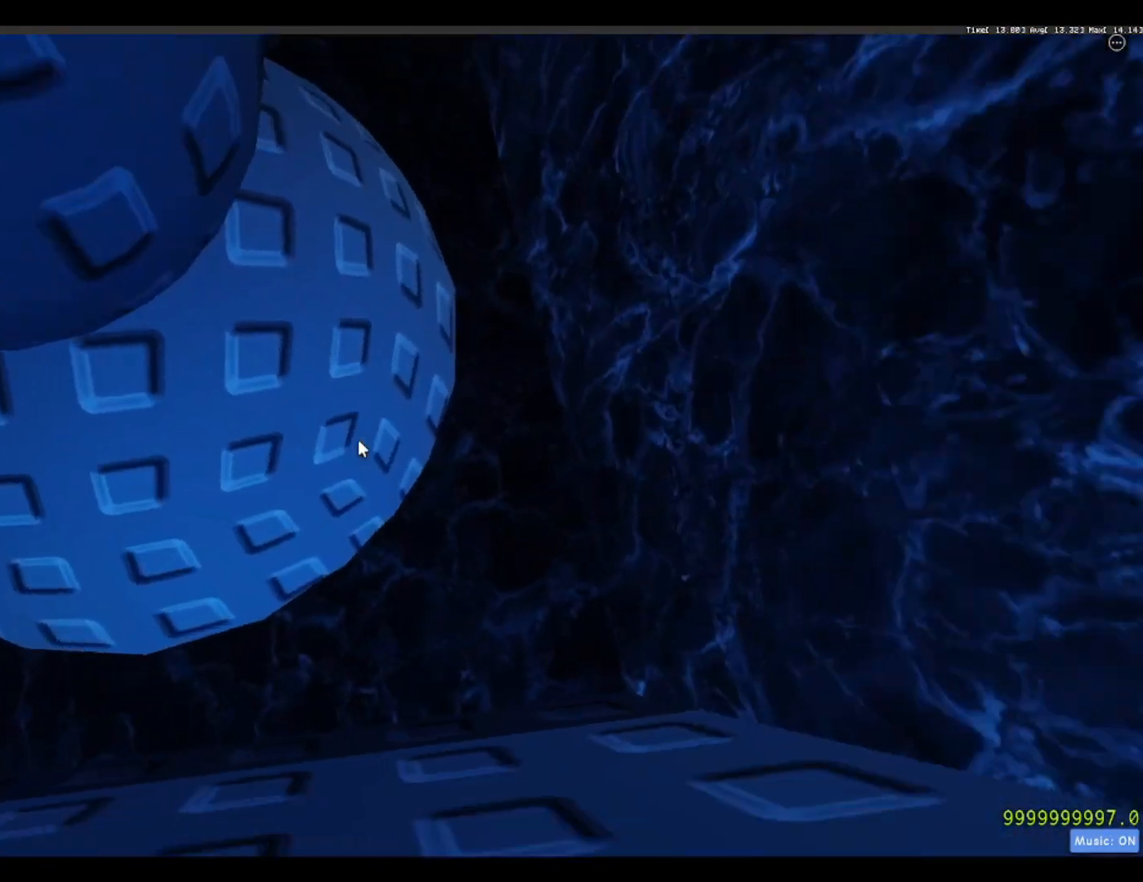
{"keys": ["a"], "events": []}
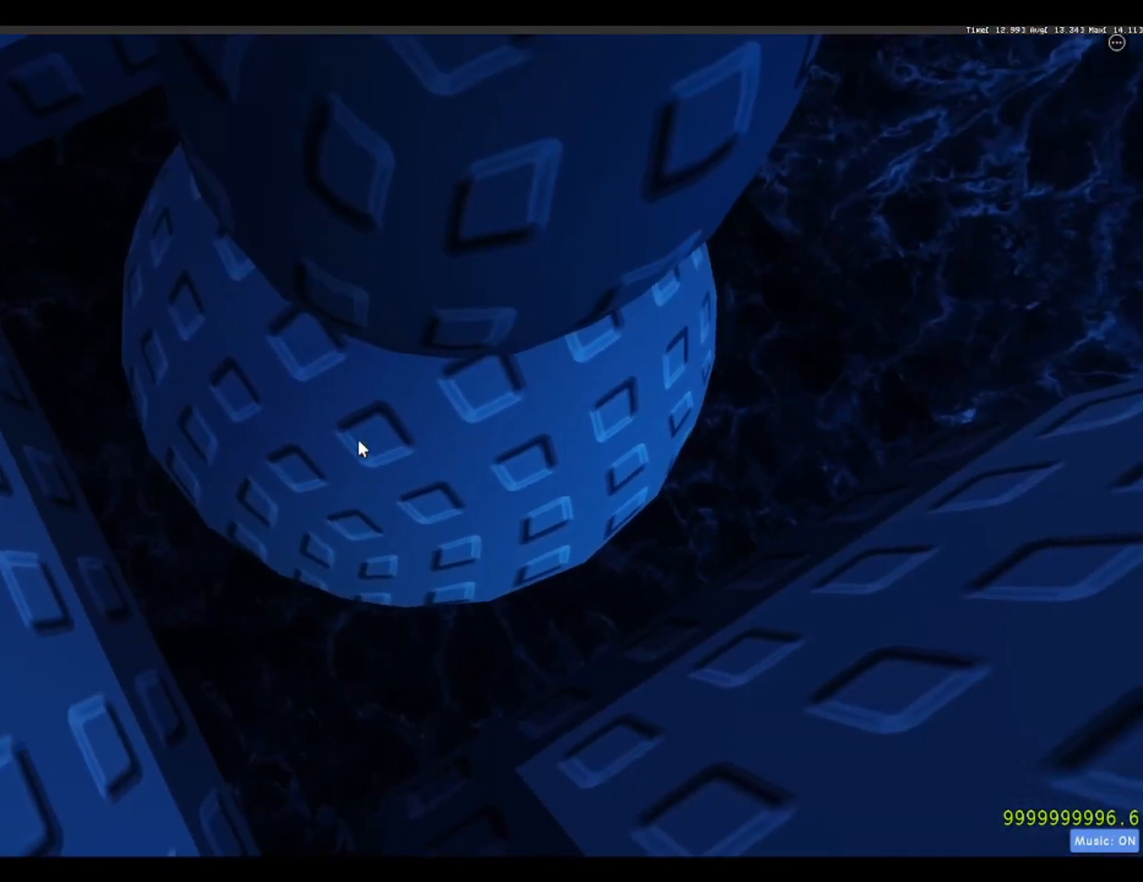
{"keys": ["a"], "events": []}
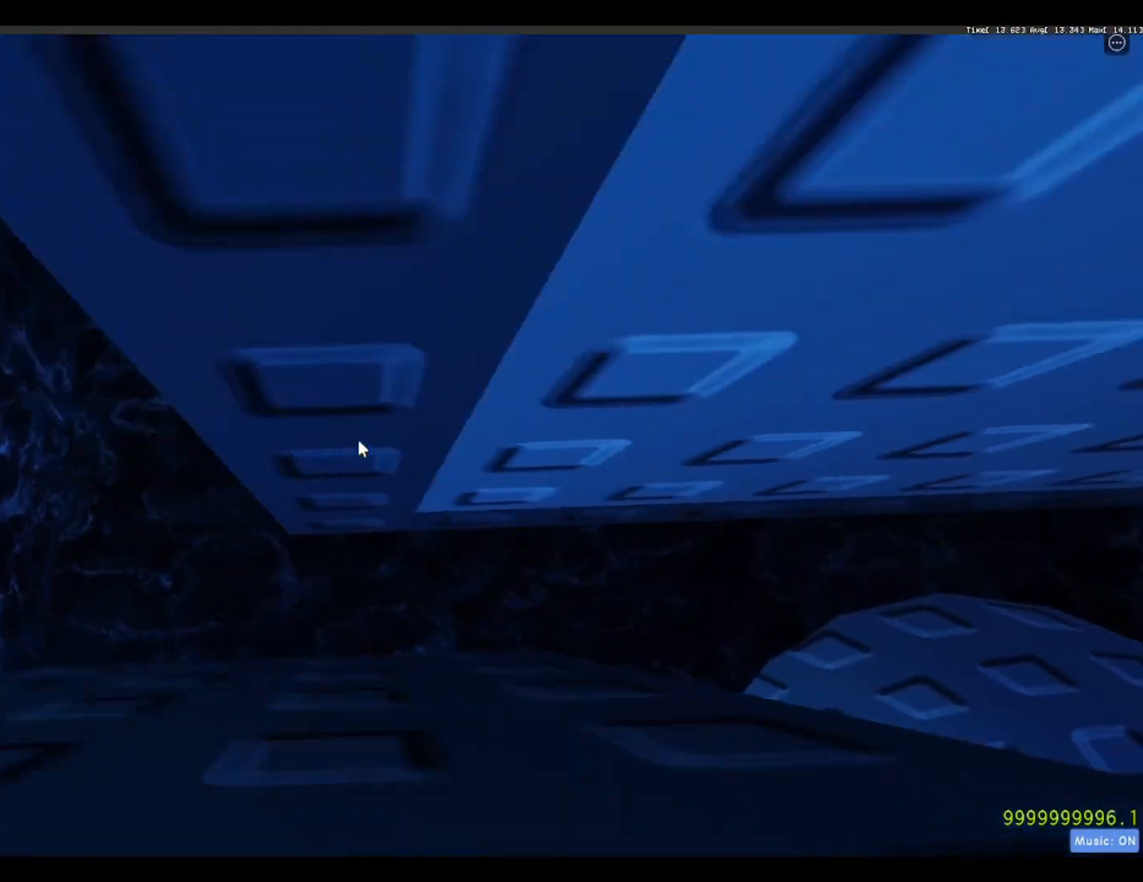
{"keys": ["a"], "events": []}
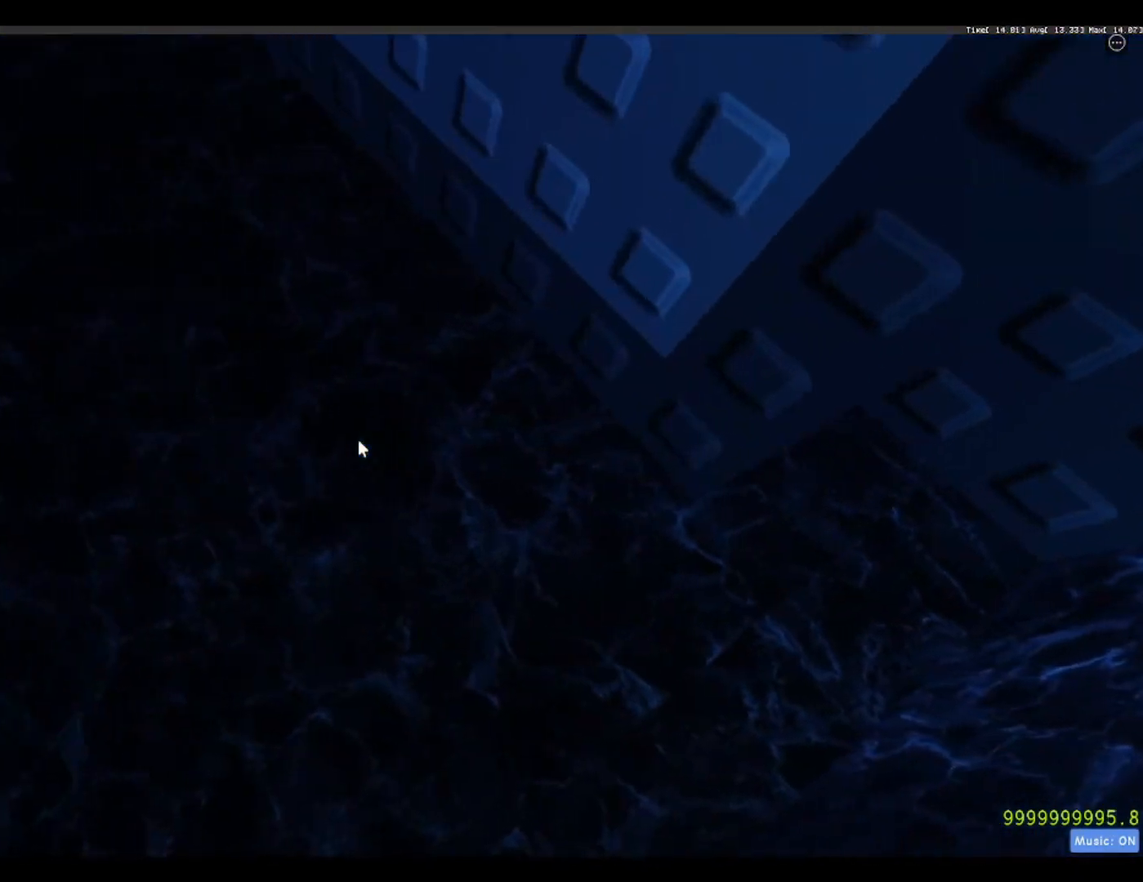
{"keys": ["a", "w"], "events": [[67, "w", "down"]]}
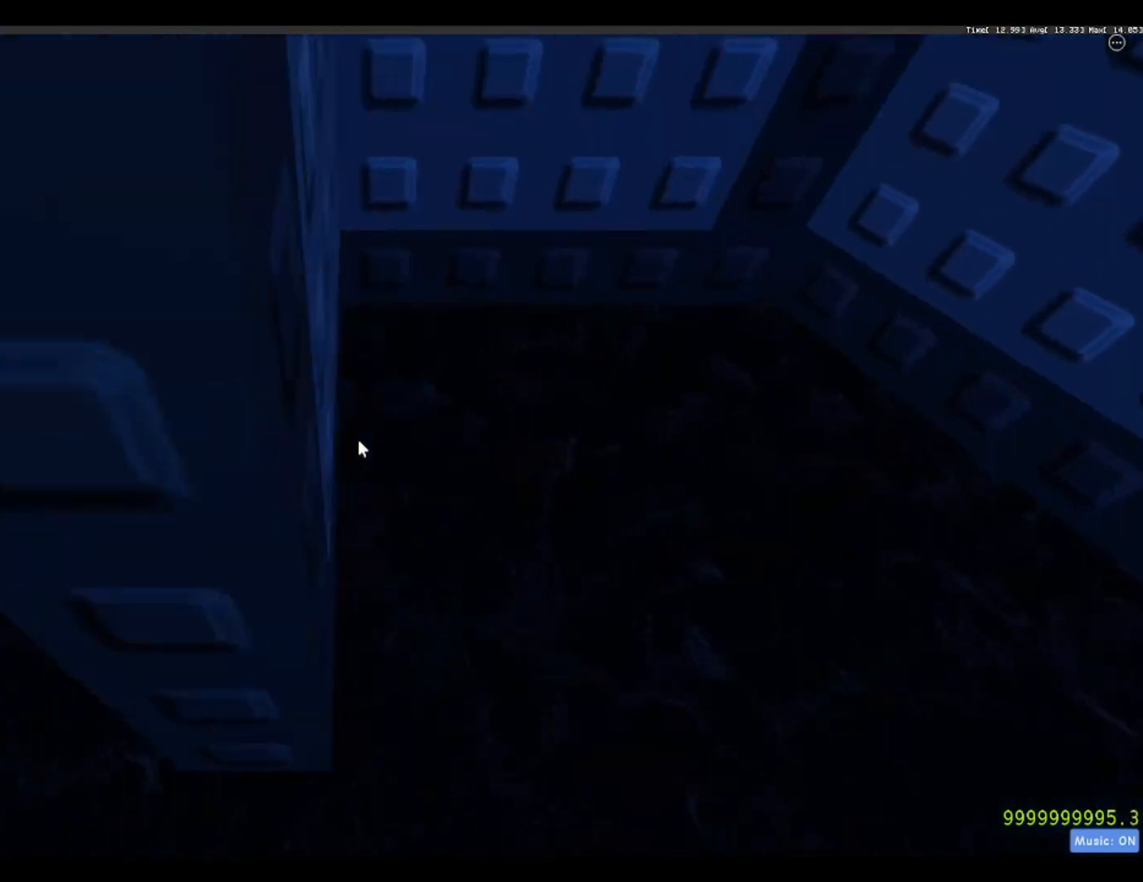
{"keys": ["a", "w"], "events": []}
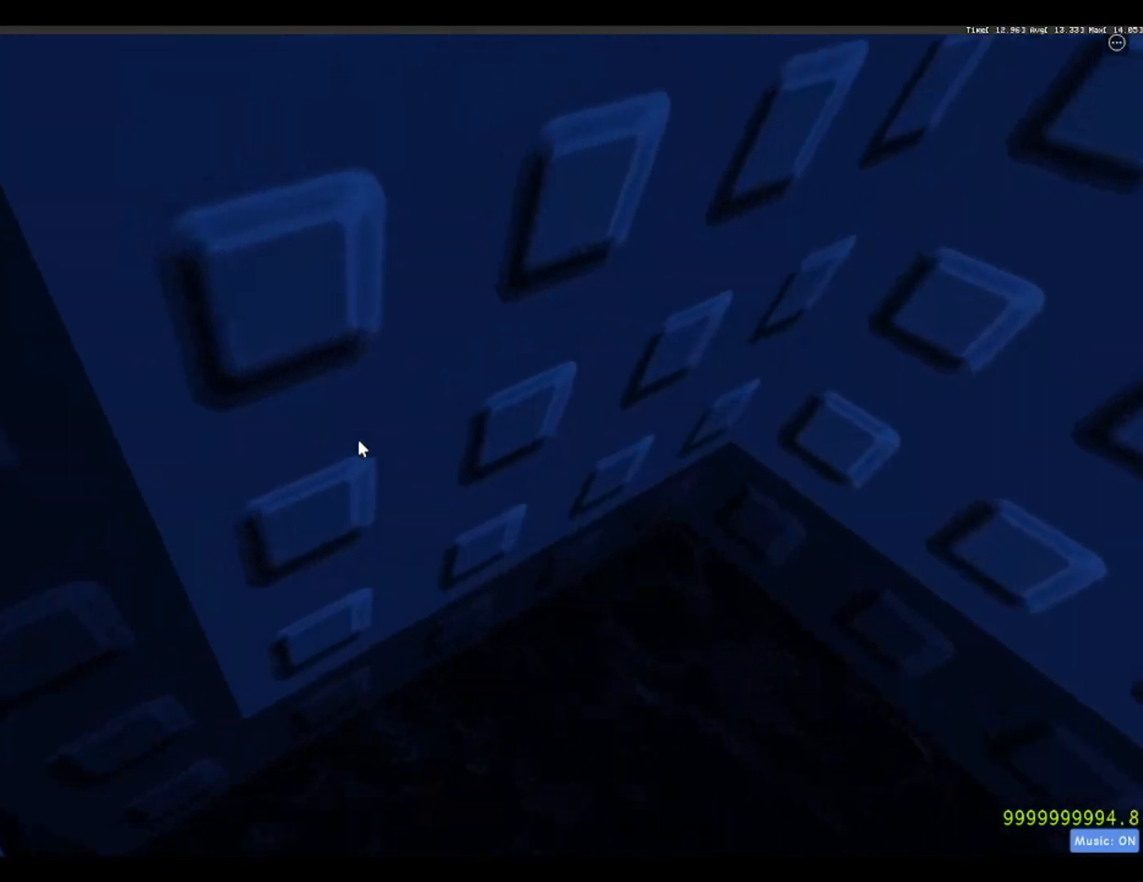
{"keys": ["w"], "events": [[150, "a", "up"]]}
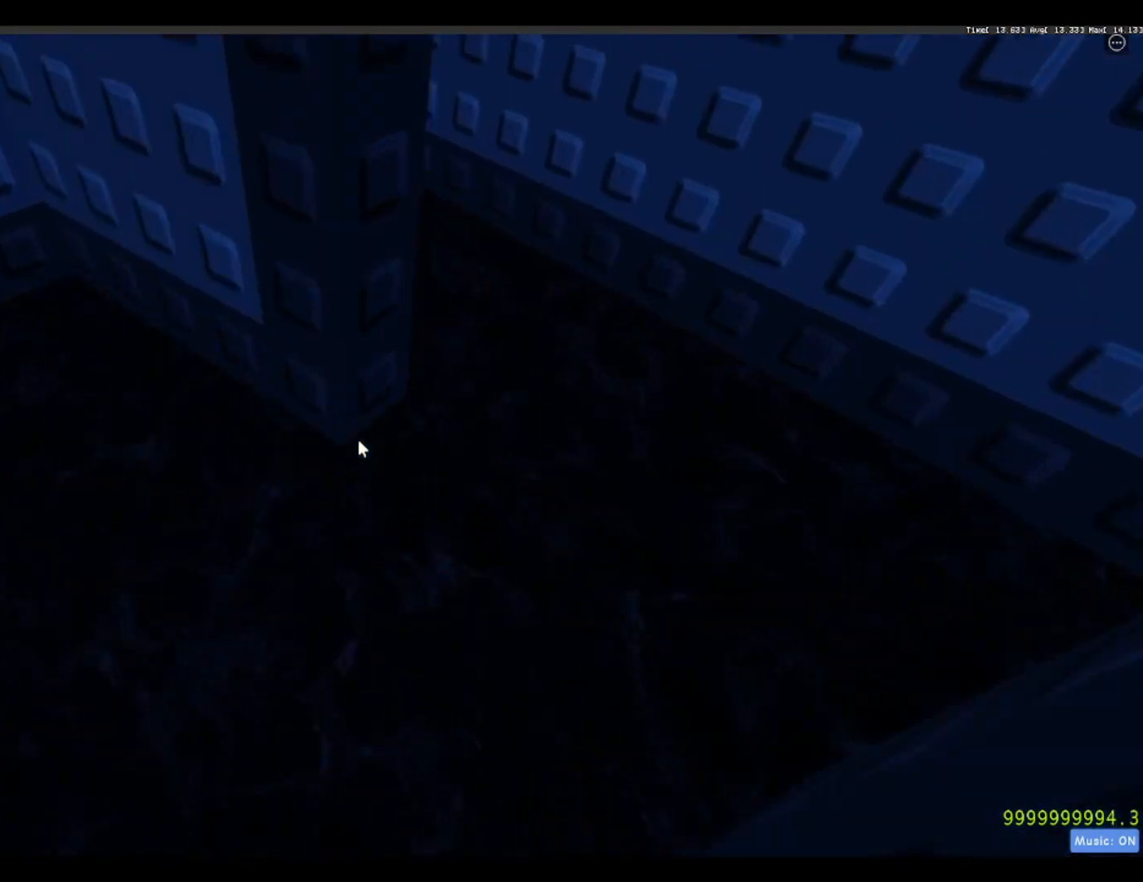
{"keys": ["a", "w"], "events": [[400, "a", "down"]]}
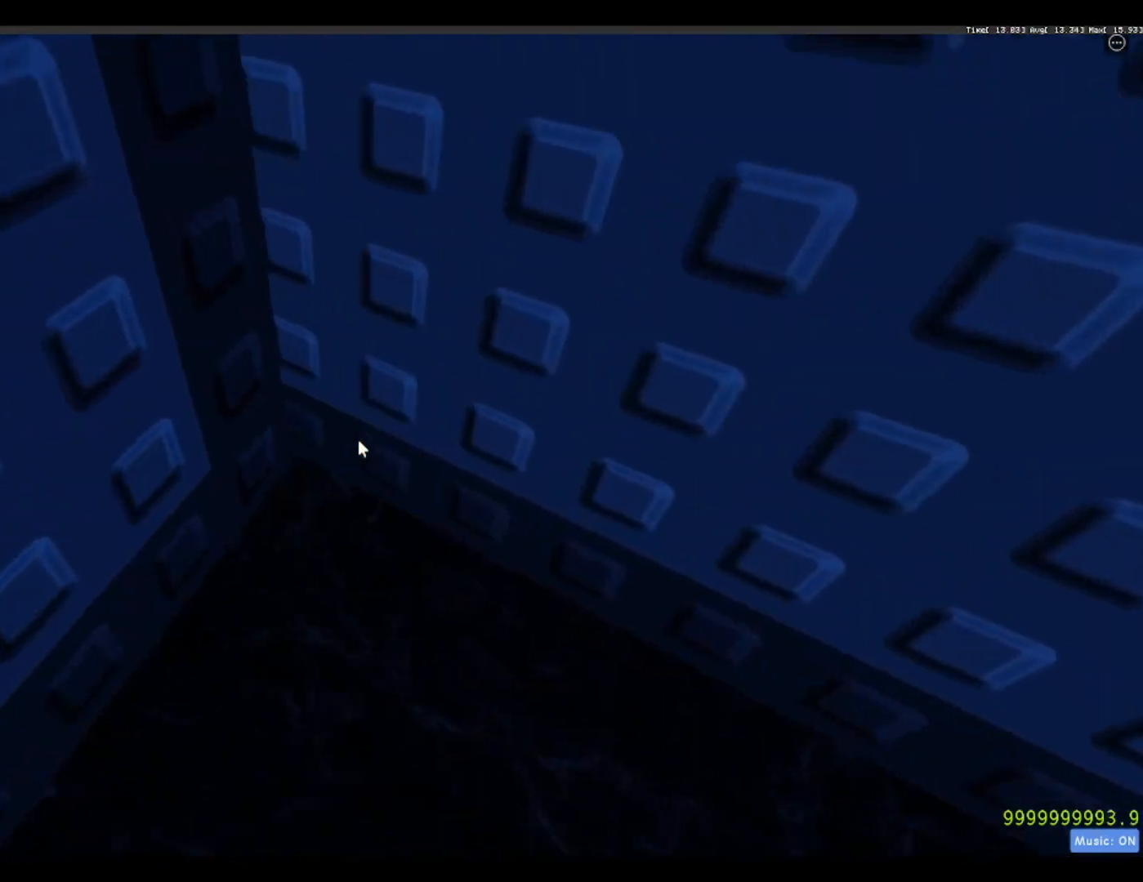
{"keys": ["a", "w"], "events": []}
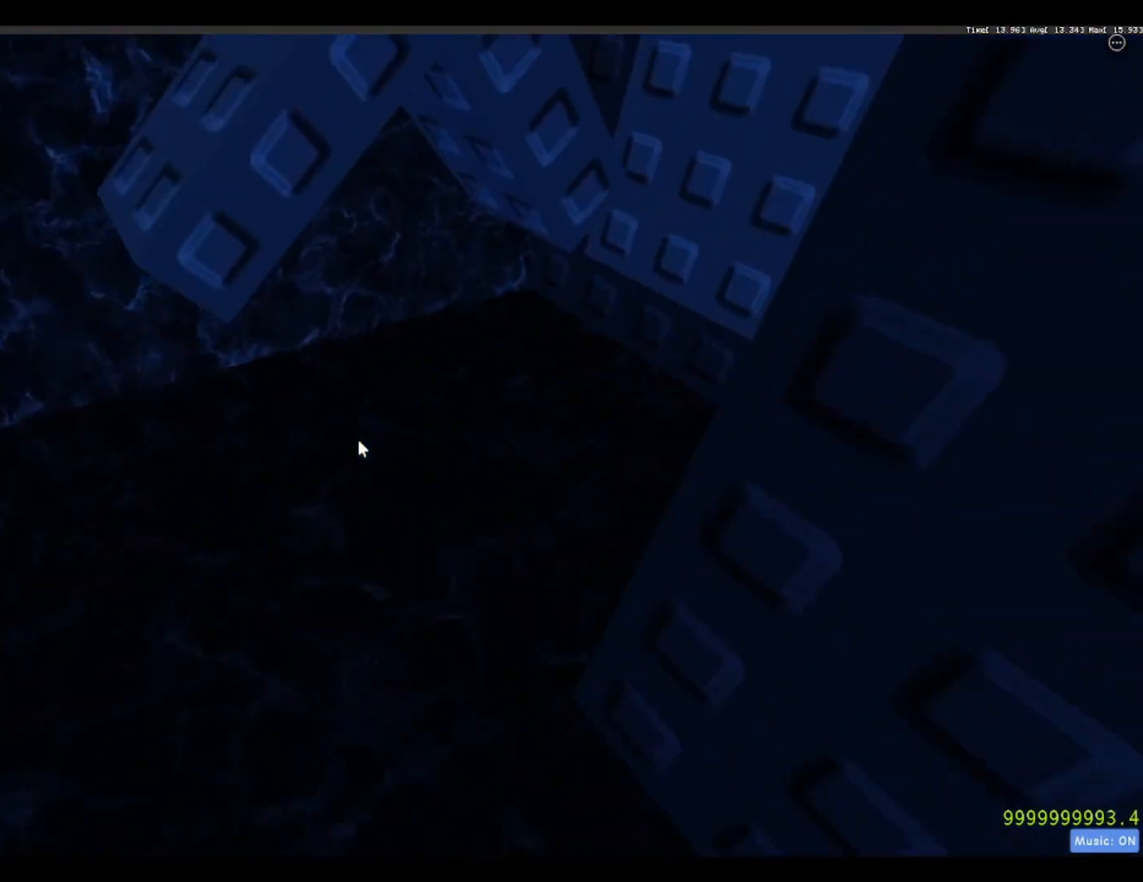
{"keys": ["a", "w"], "events": []}
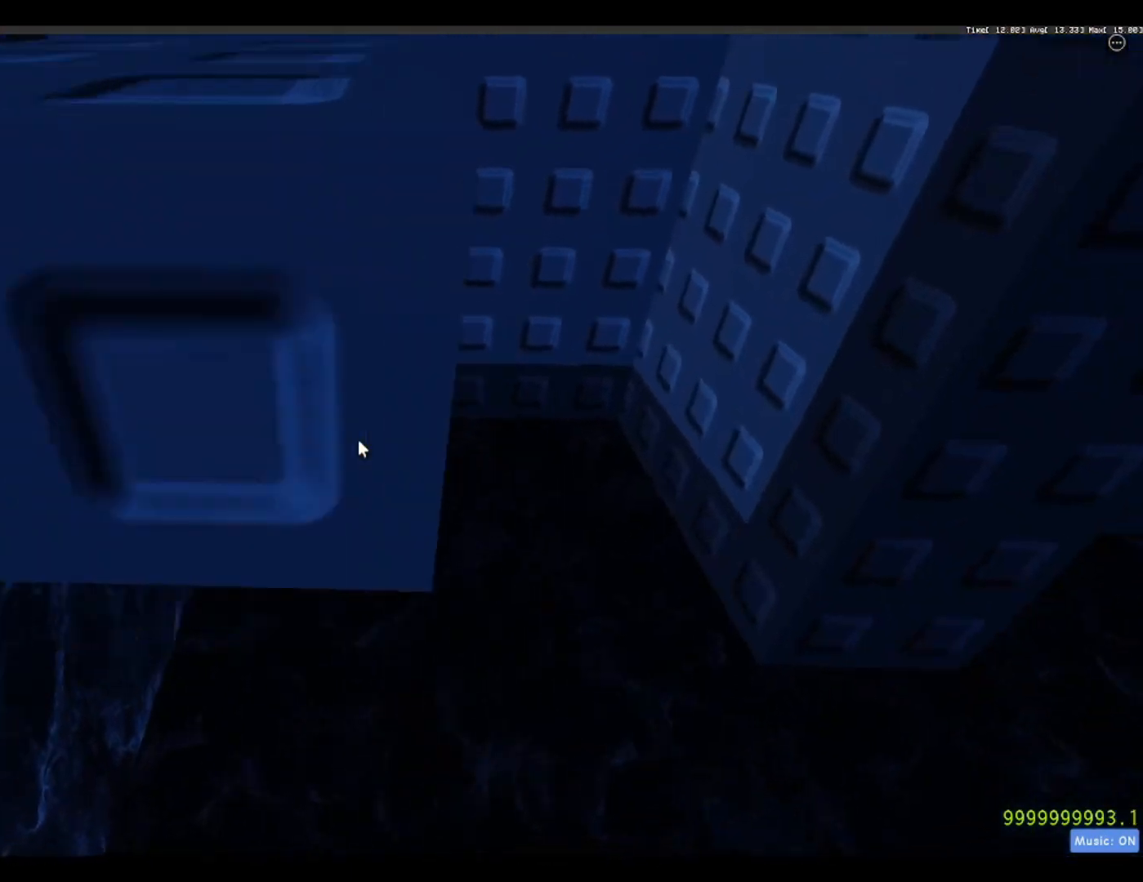
{"keys": ["a", "w"], "events": []}
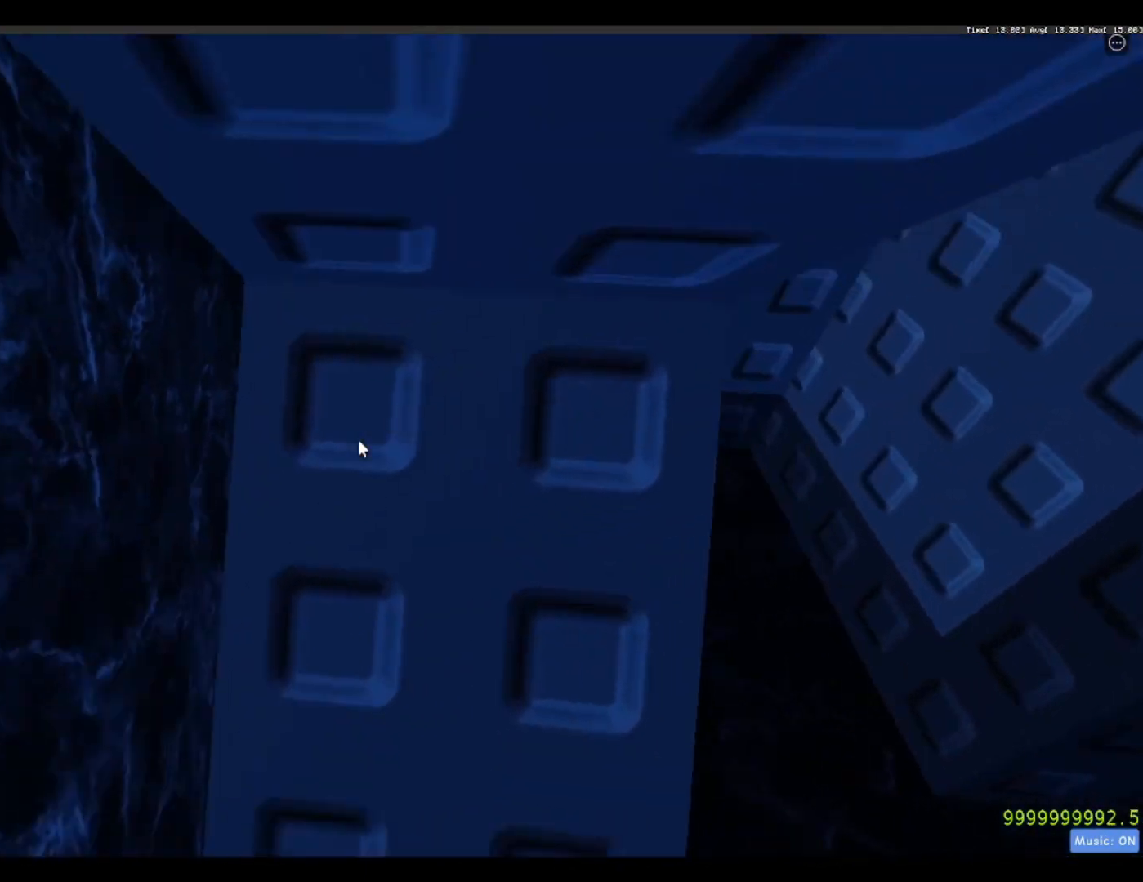
{"keys": ["d", "w"], "events": [[33, "a", "up"], [83, "w", "up"], [500, "d", "down"], [500, "w", "down"]]}
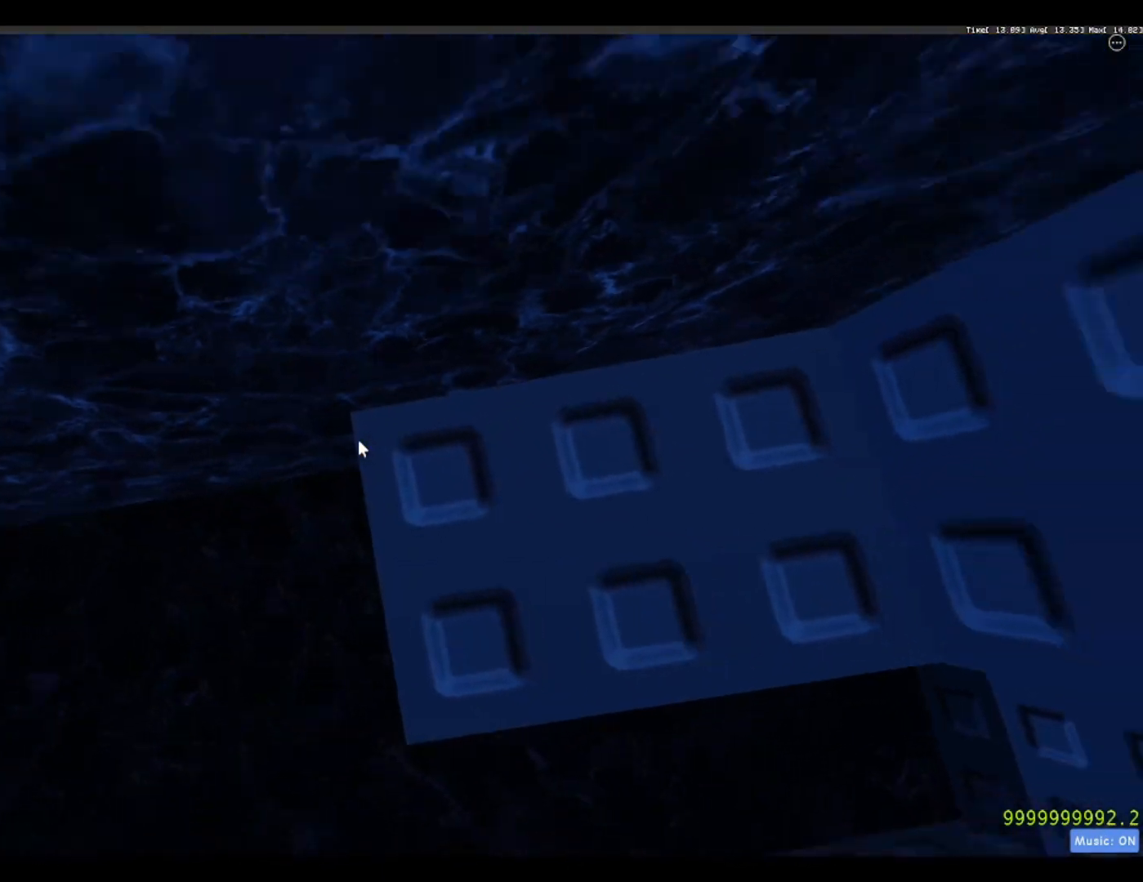
{"keys": [], "events": [[50, "d", "up"], [50, "w", "up"], [417, "w", "down"], [467, "w", "up"]]}
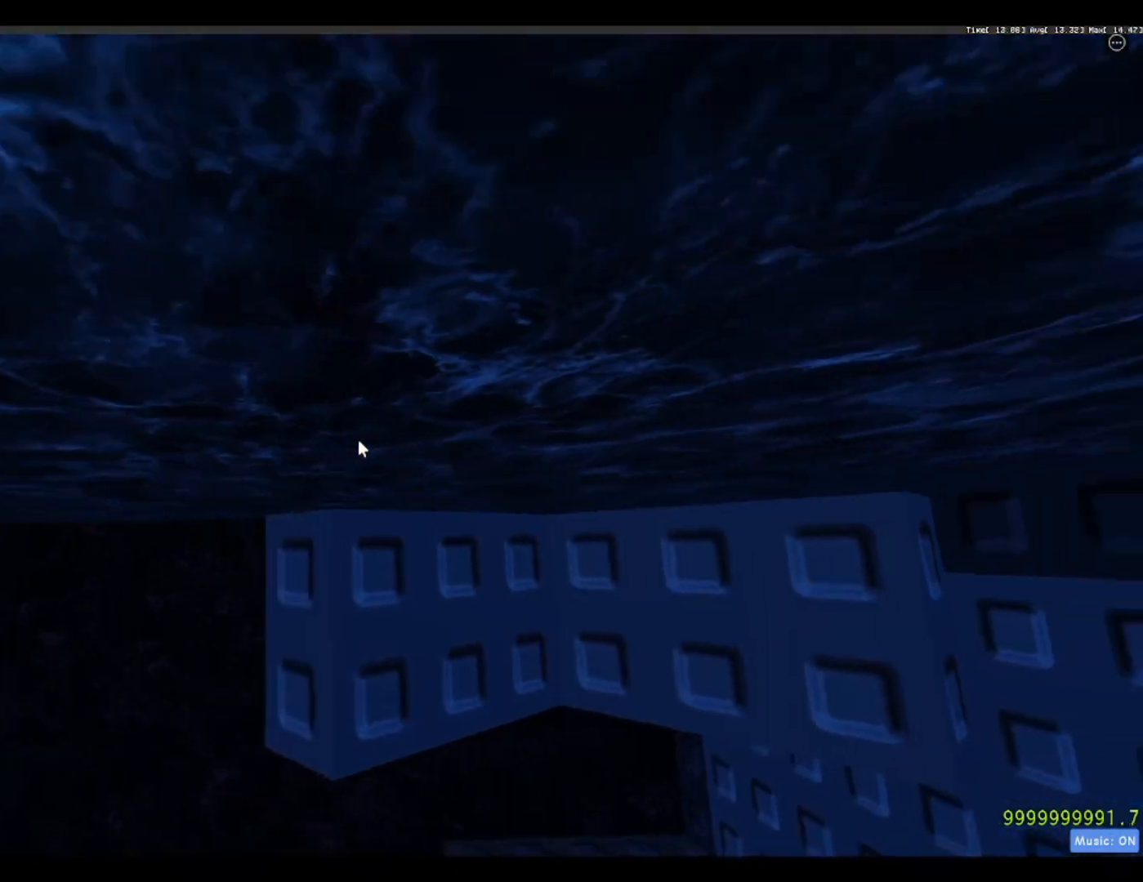
{"keys": [], "events": [[50, "a", "down"], [50, "w", "down"], [150, "a", "up"], [150, "w", "up"]]}
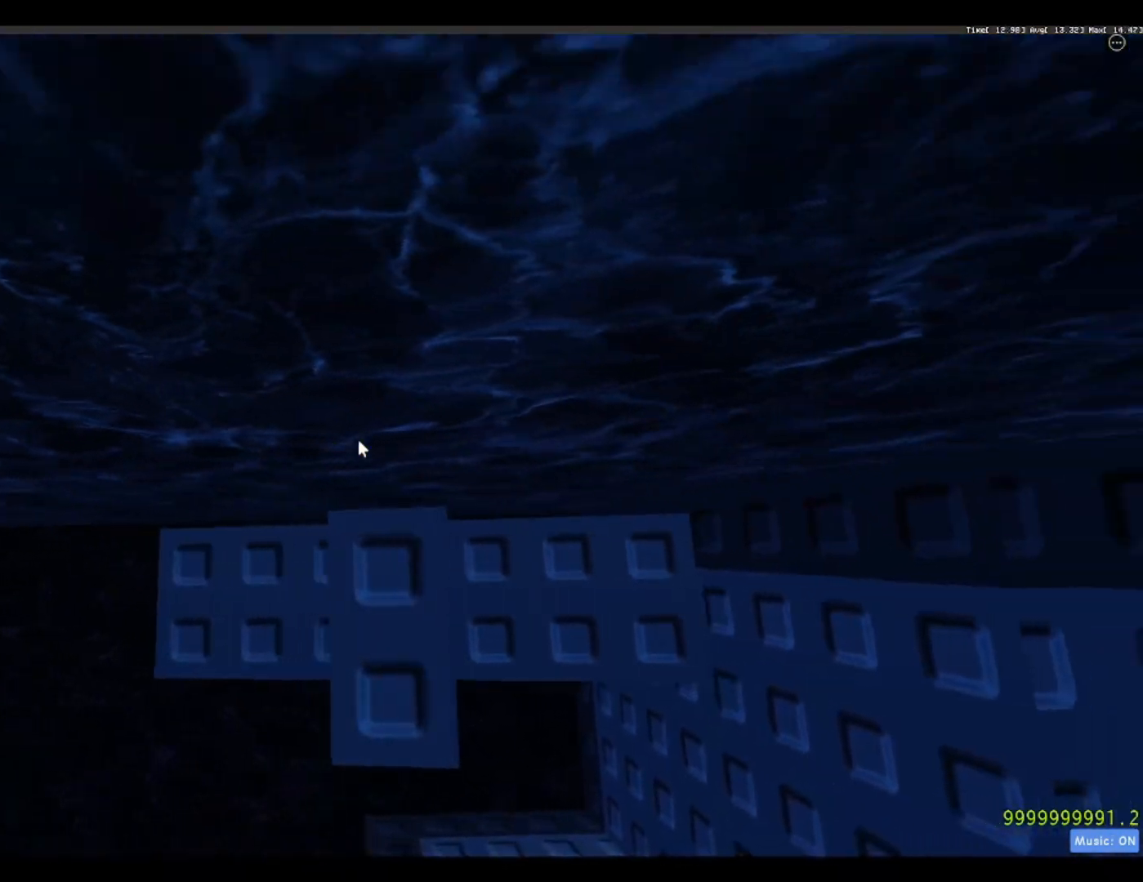
{"keys": ["d"], "events": [[450, "d", "down"]]}
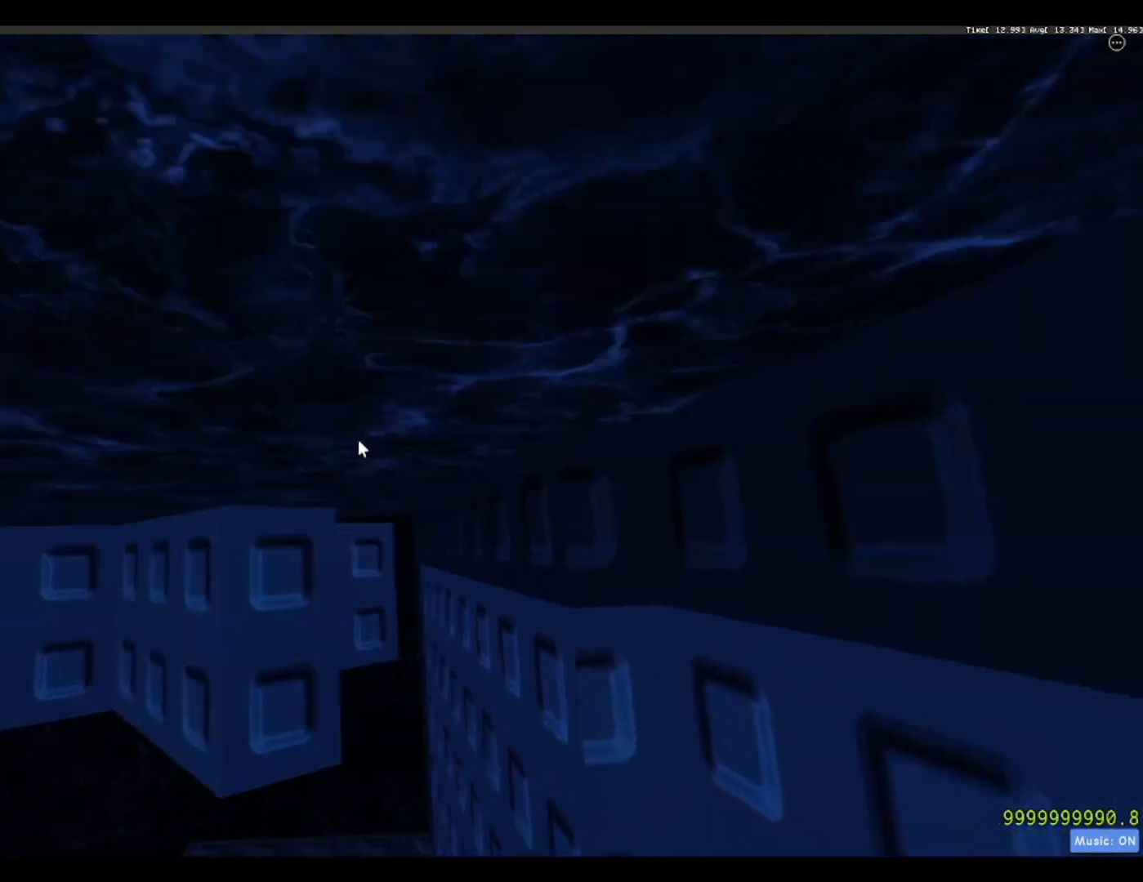
{"keys": ["w"], "events": [[100, "w", "down"], [200, "d", "up"]]}
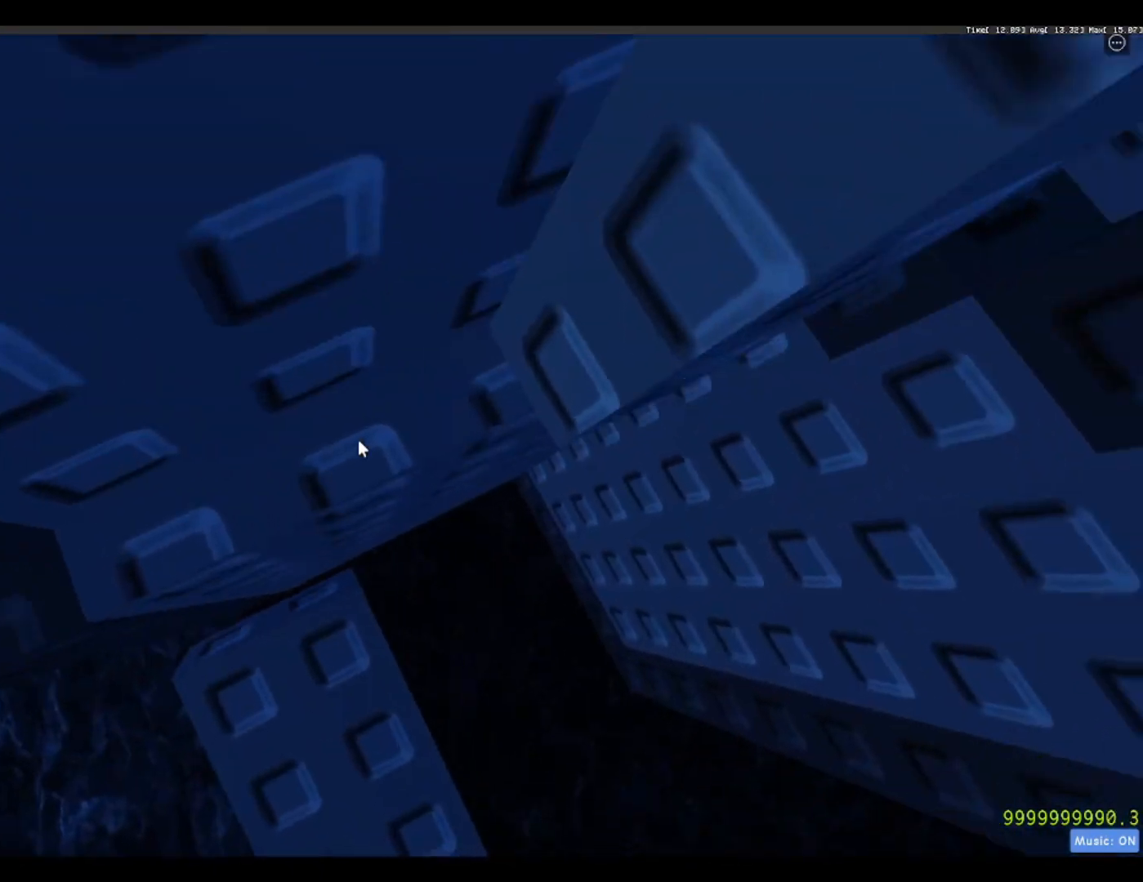
{"keys": ["d", "w"], "events": [[400, "d", "down"]]}
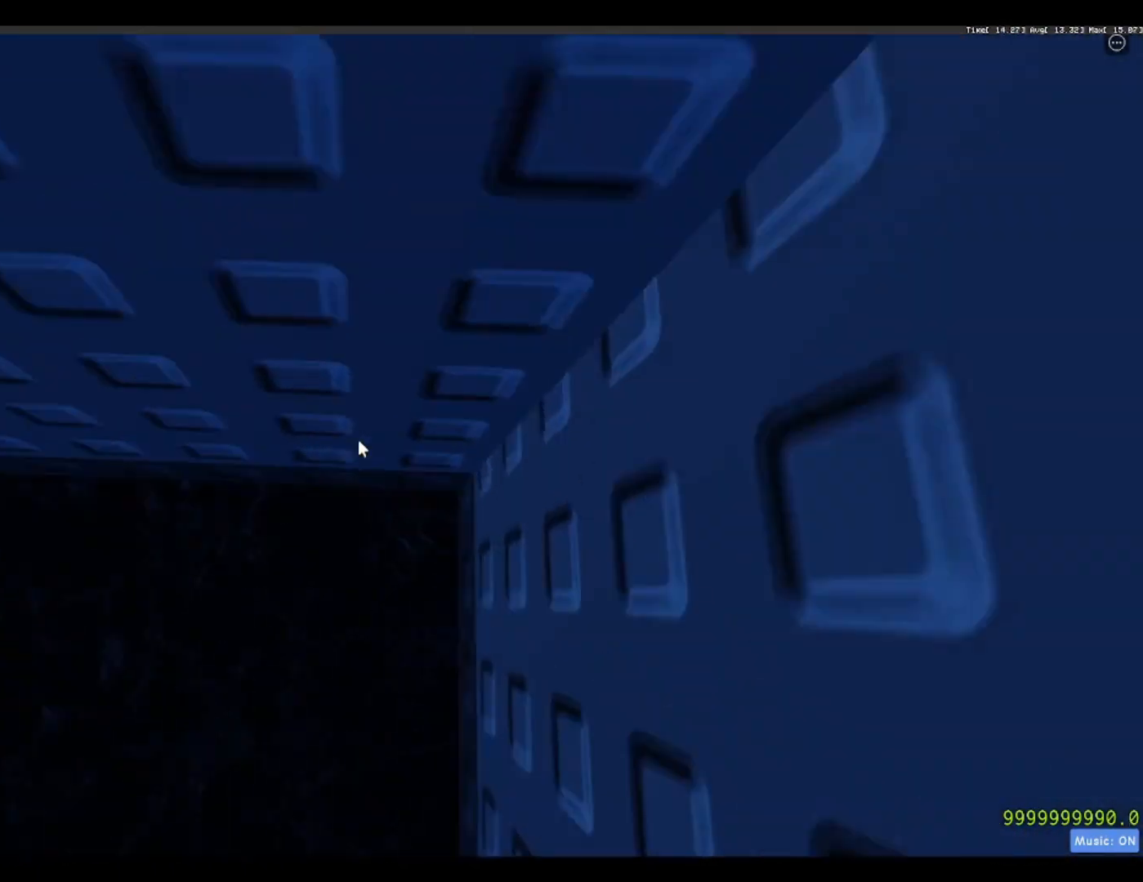
{"keys": ["a"], "events": [[117, "w", "up"], [167, "d", "up"], [217, "a", "down"]]}